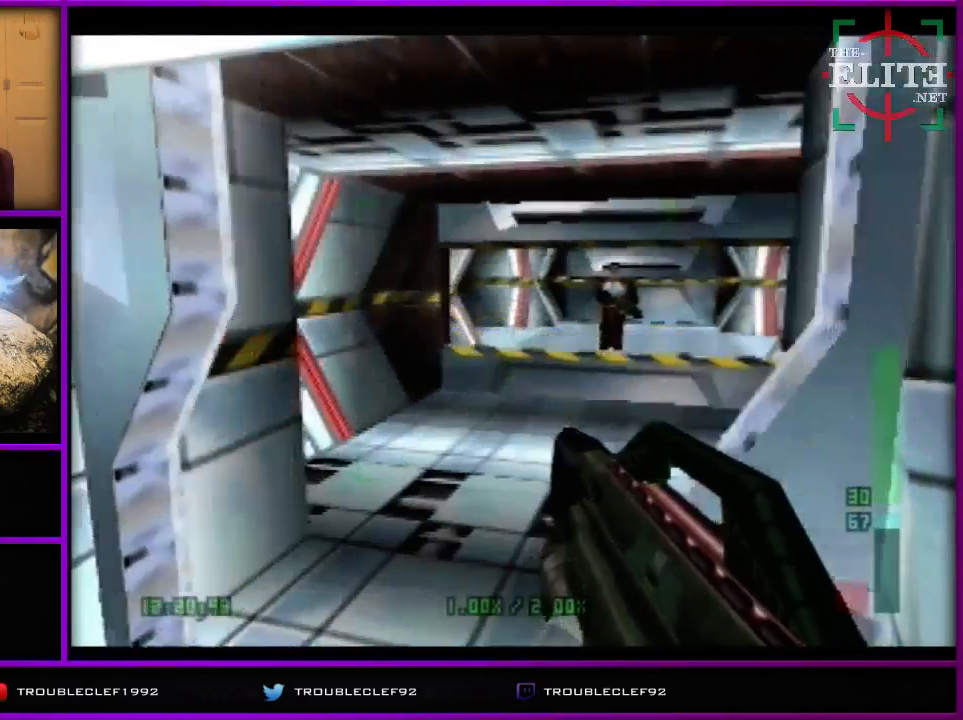
Gameplay with a controller (Nintendo layout); each line is a JSON object with the inputs held at the frame after it. "events" lists button and stick changes between this image and that frame as [ms after this image, input, new state], when the widget could be followed in between. Not read: L1 L3 R1 R3.
{"buttons": ["Z"], "left_stick": "down-left", "events": [[67, "left_stick", "right"], [267, "left_stick", "down-left"], [500, "Z", "down"]]}
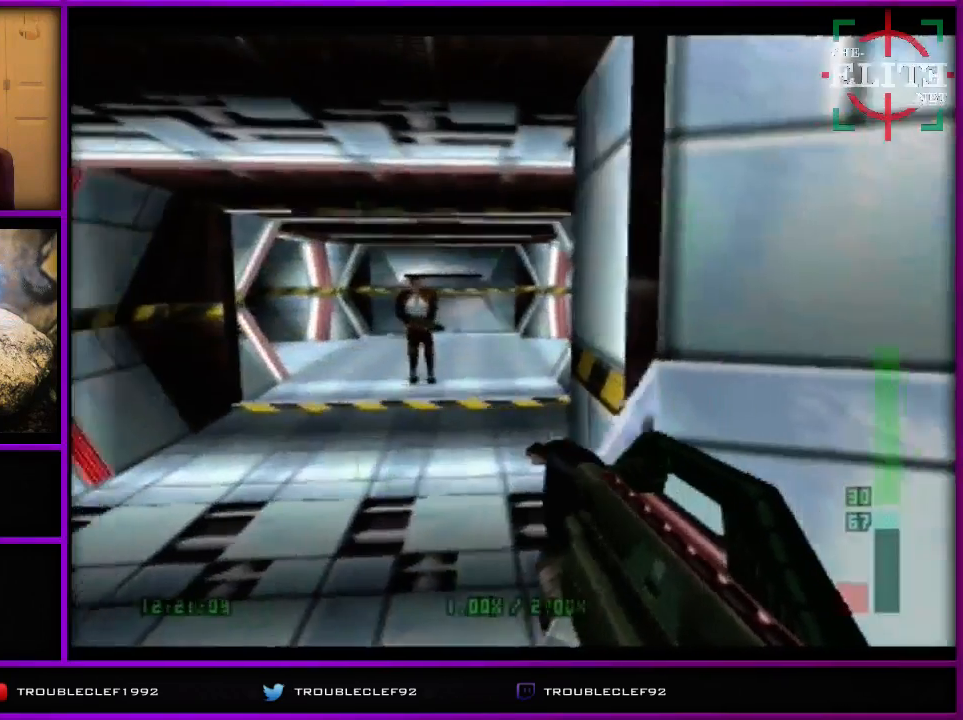
{"buttons": ["Z"], "left_stick": "center", "events": [[67, "left_stick", "center"]]}
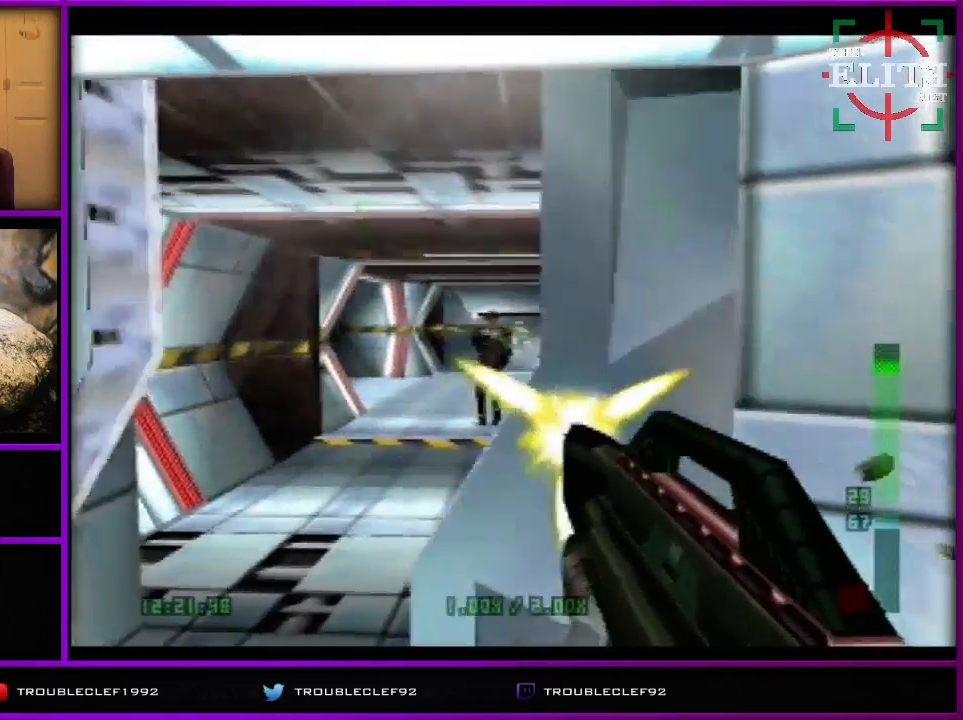
{"buttons": [], "left_stick": "center", "events": [[100, "Z", "up"], [400, "B", "down"], [500, "B", "up"]]}
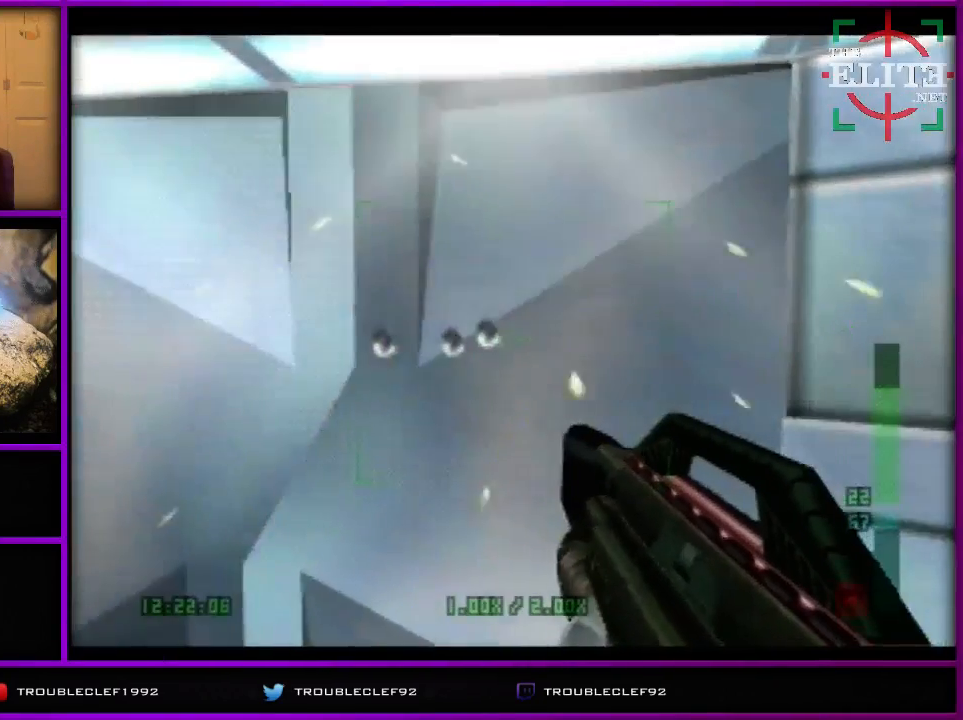
{"buttons": [], "left_stick": "center", "events": []}
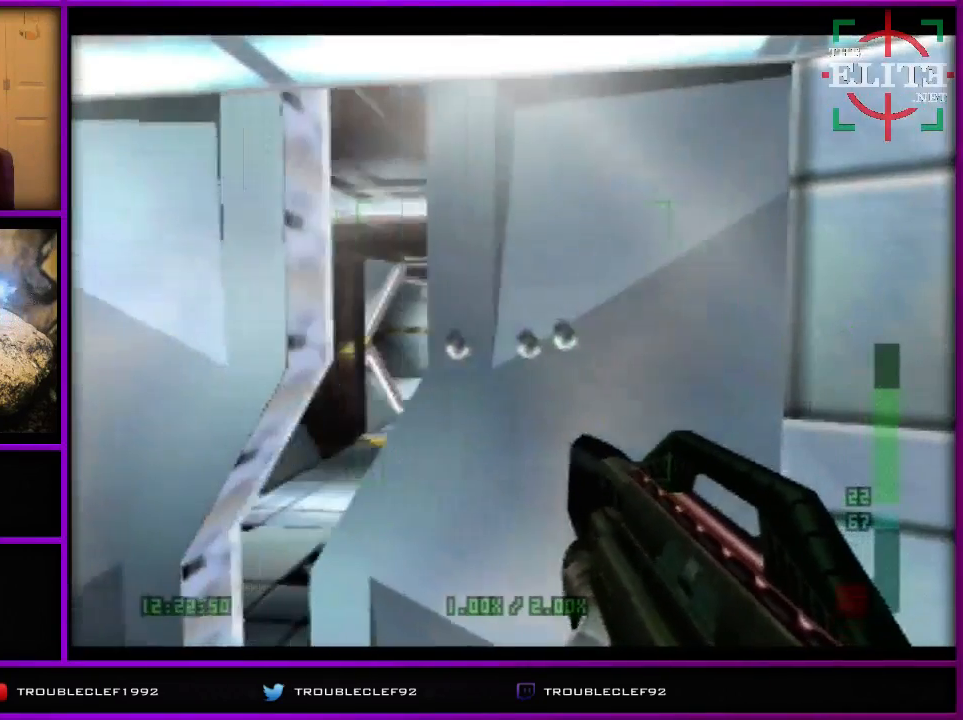
{"buttons": ["B"], "left_stick": "center", "events": [[500, "B", "down"]]}
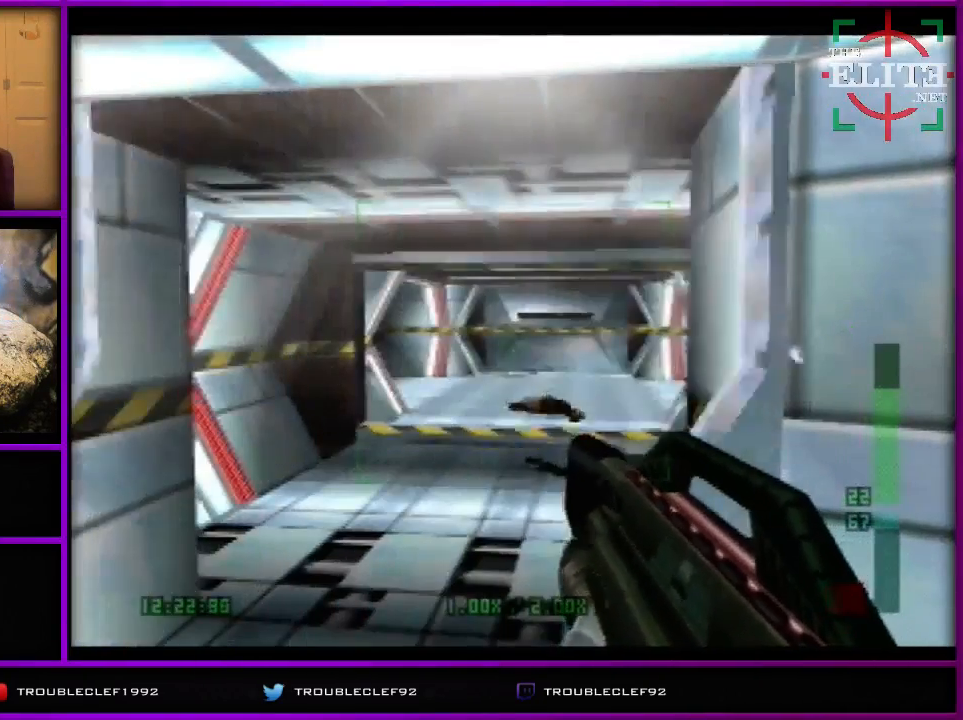
{"buttons": [], "left_stick": "right", "events": [[67, "B", "up"], [167, "left_stick", "right"]]}
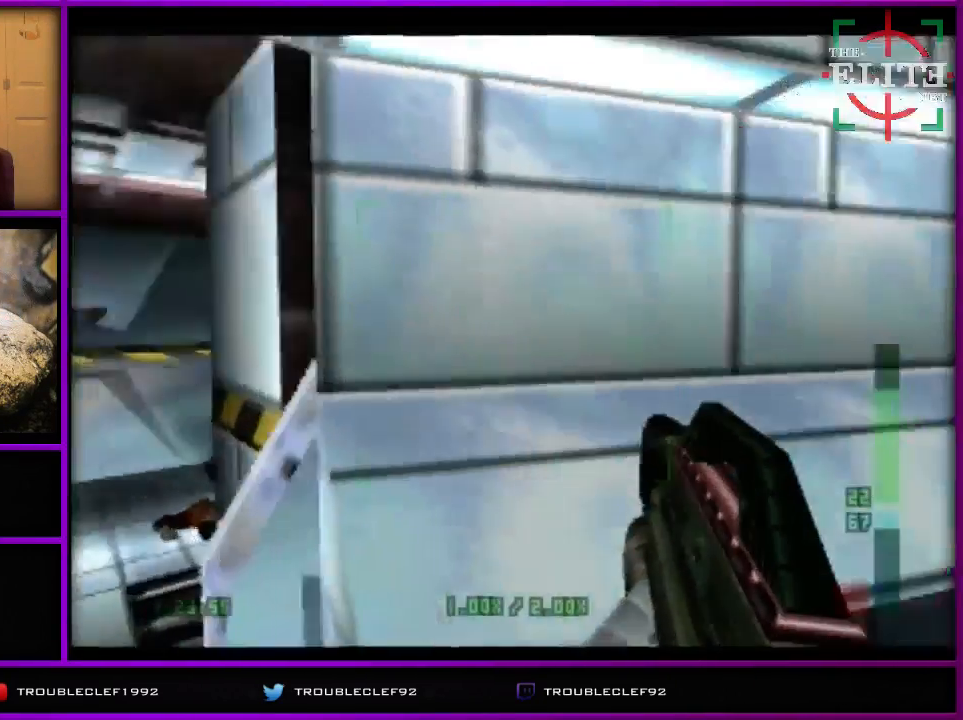
{"buttons": ["C_LEFT", "C_UP"], "left_stick": "up-right", "events": [[267, "B", "down"], [267, "left_stick", "up-right"], [333, "B", "up"], [500, "C_LEFT", "down"], [500, "C_UP", "down"]]}
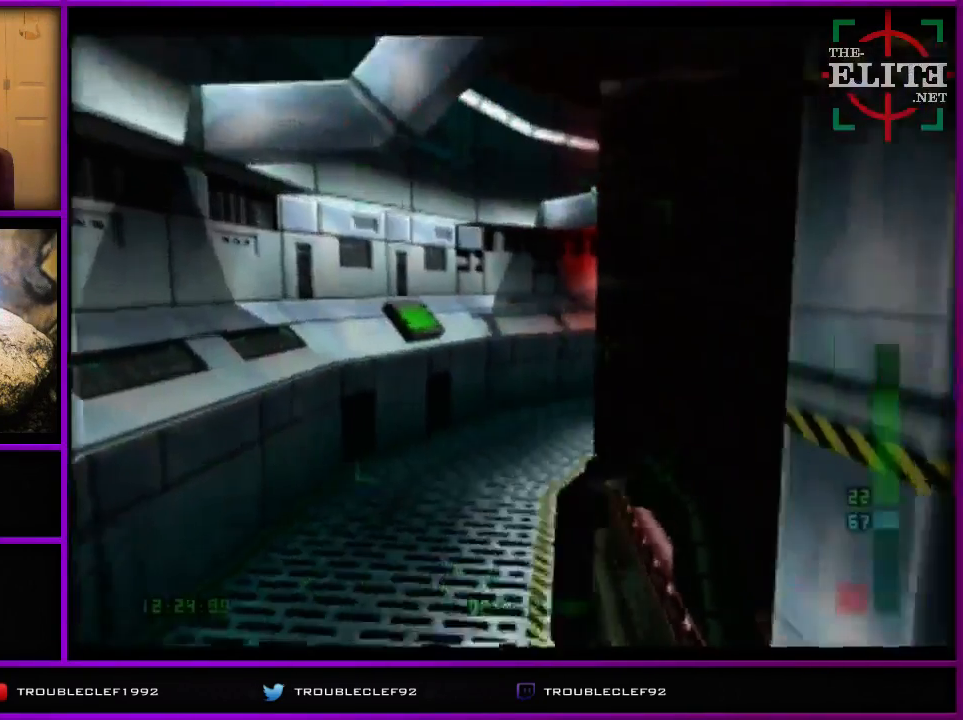
{"buttons": ["C_LEFT", "C_UP"], "left_stick": "center", "events": [[67, "left_stick", "right"], [267, "left_stick", "center"]]}
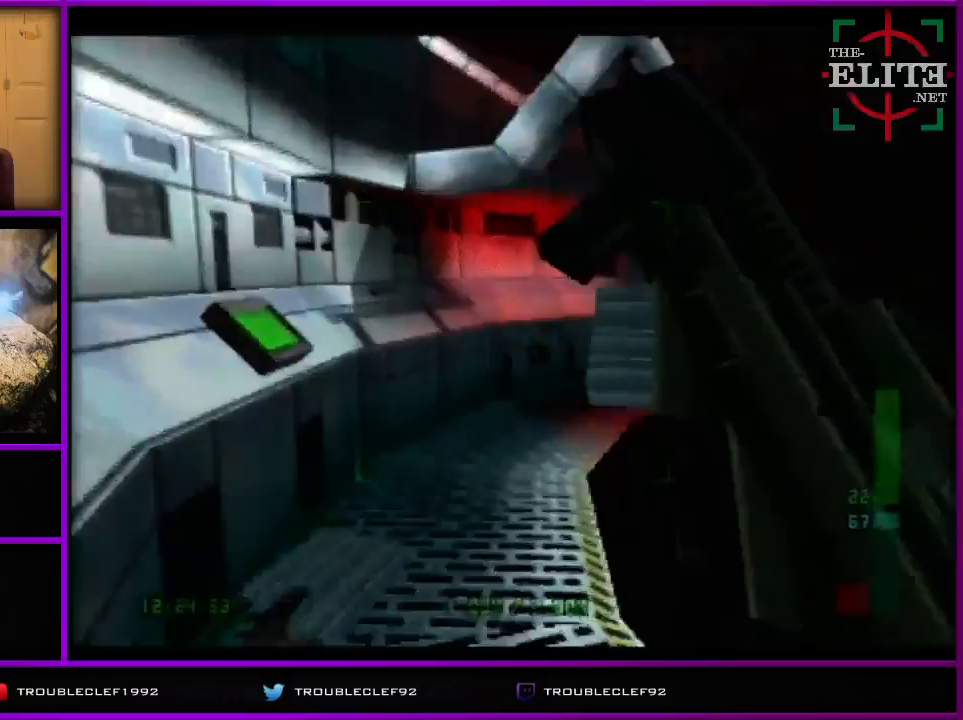
{"buttons": [], "left_stick": "right", "events": [[67, "left_stick", "right"], [233, "C_LEFT", "up"], [233, "C_UP", "up"]]}
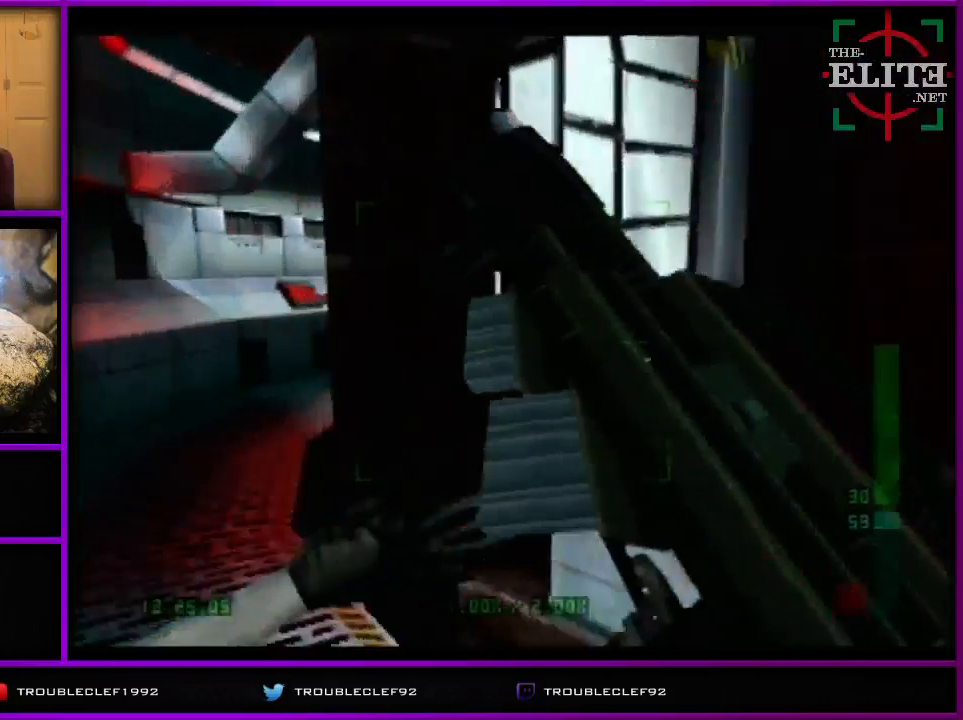
{"buttons": ["A"], "left_stick": "center", "events": [[167, "left_stick", "center"], [500, "A", "down"]]}
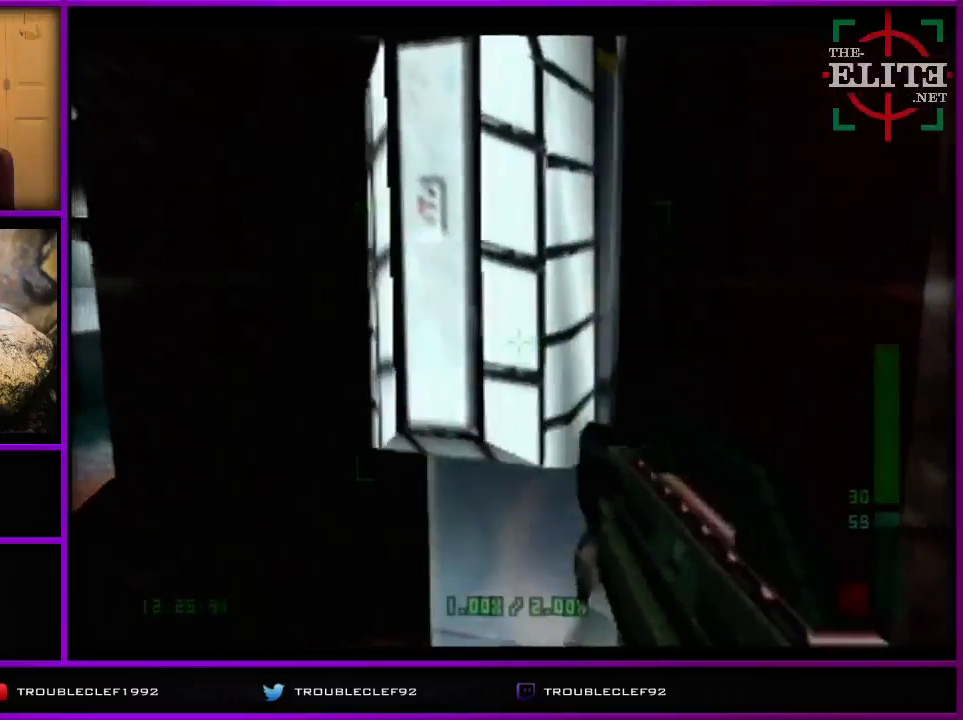
{"buttons": ["A"], "left_stick": "center", "events": []}
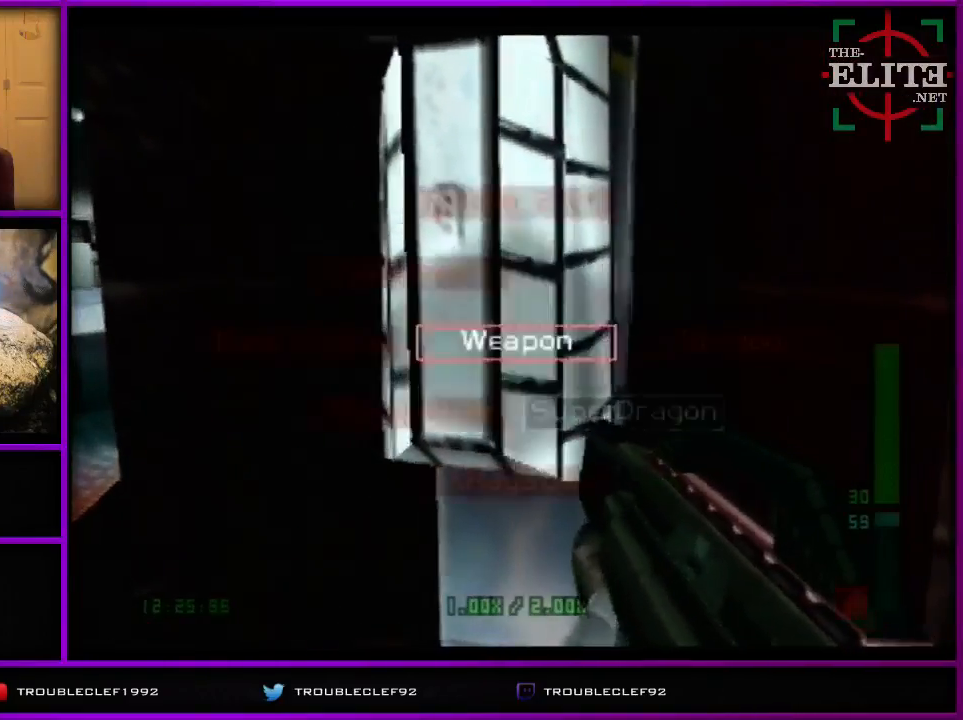
{"buttons": ["A"], "left_stick": "center", "events": []}
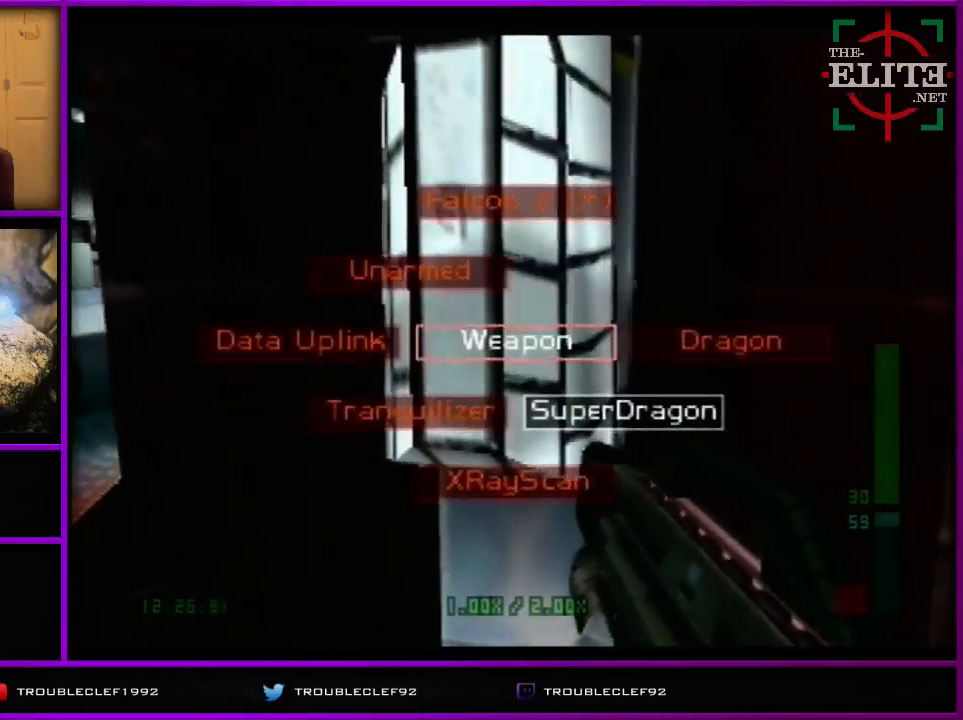
{"buttons": ["A"], "left_stick": "center", "events": []}
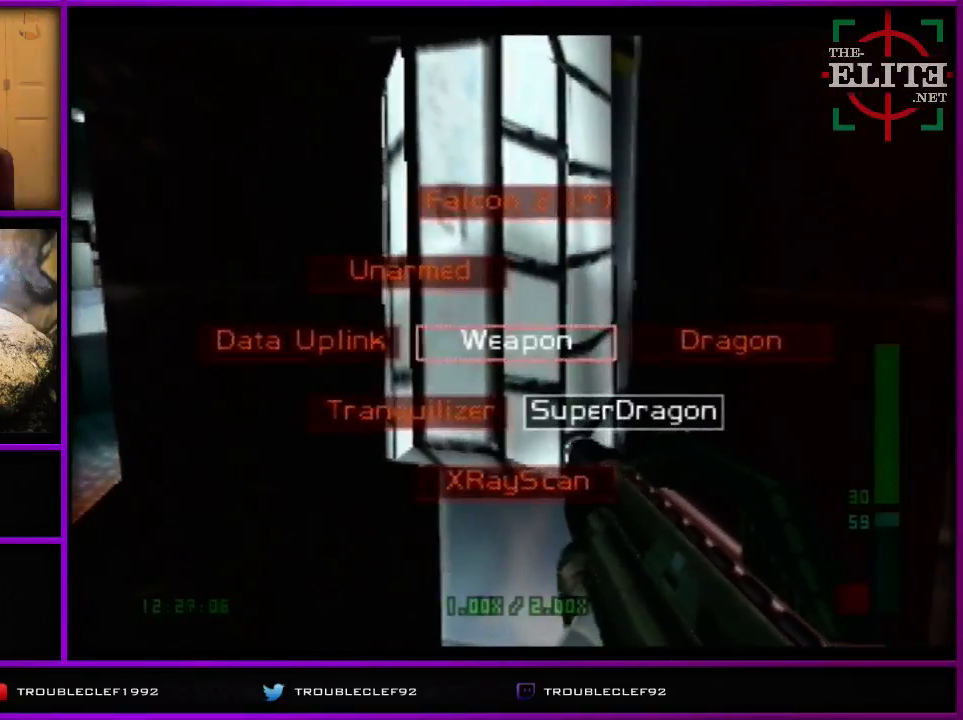
{"buttons": ["A"], "left_stick": "down", "events": [[400, "left_stick", "down"]]}
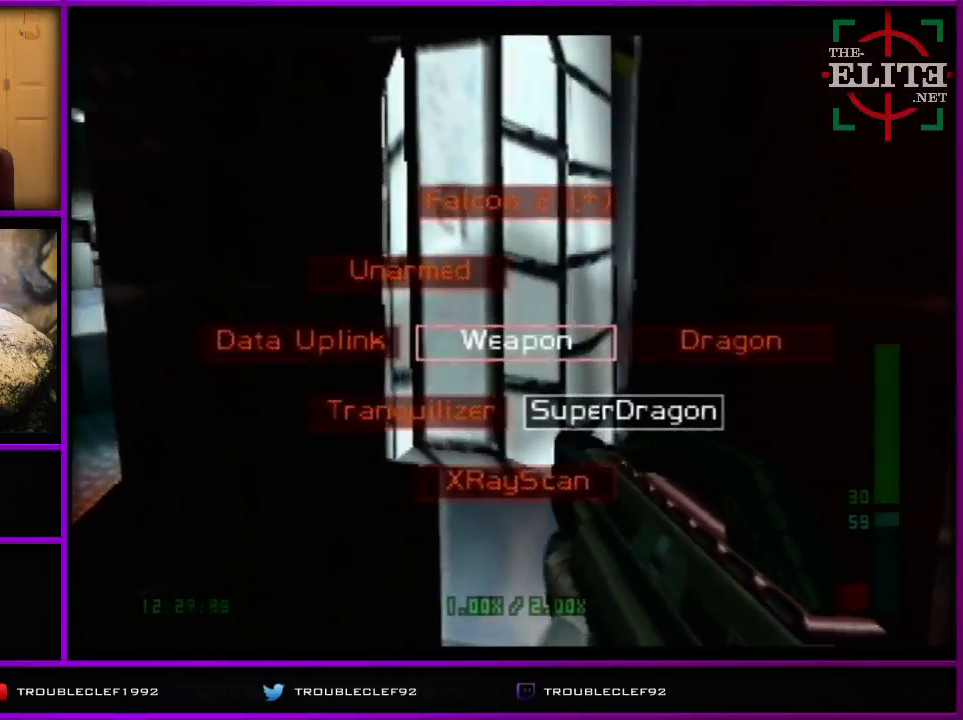
{"buttons": [], "left_stick": "center", "events": [[433, "A", "up"], [500, "left_stick", "center"]]}
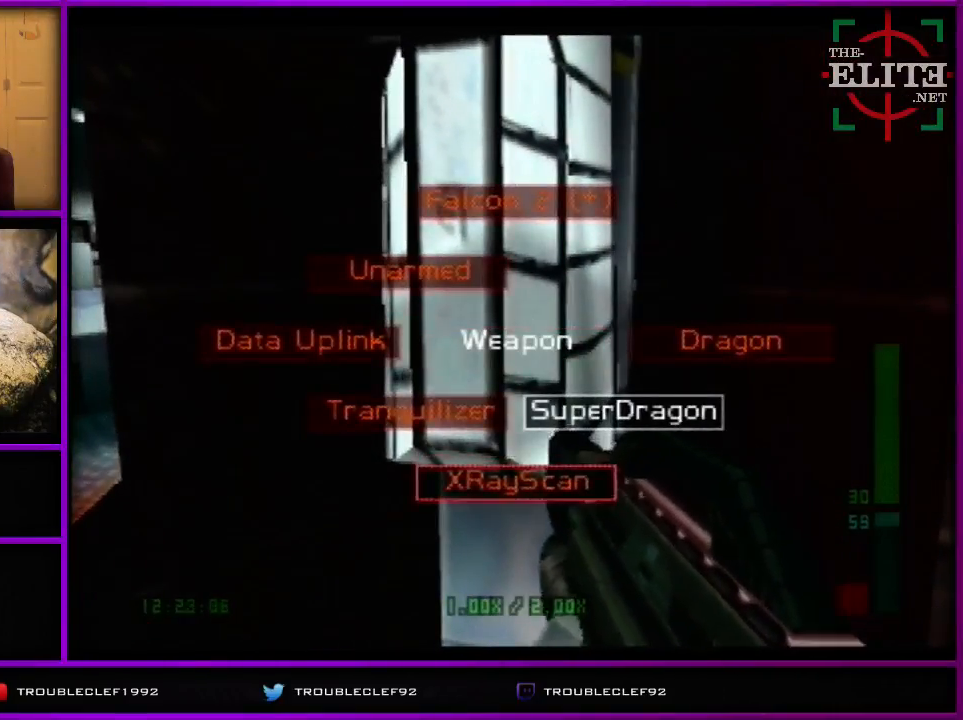
{"buttons": [], "left_stick": "down-left", "events": [[500, "left_stick", "down-left"]]}
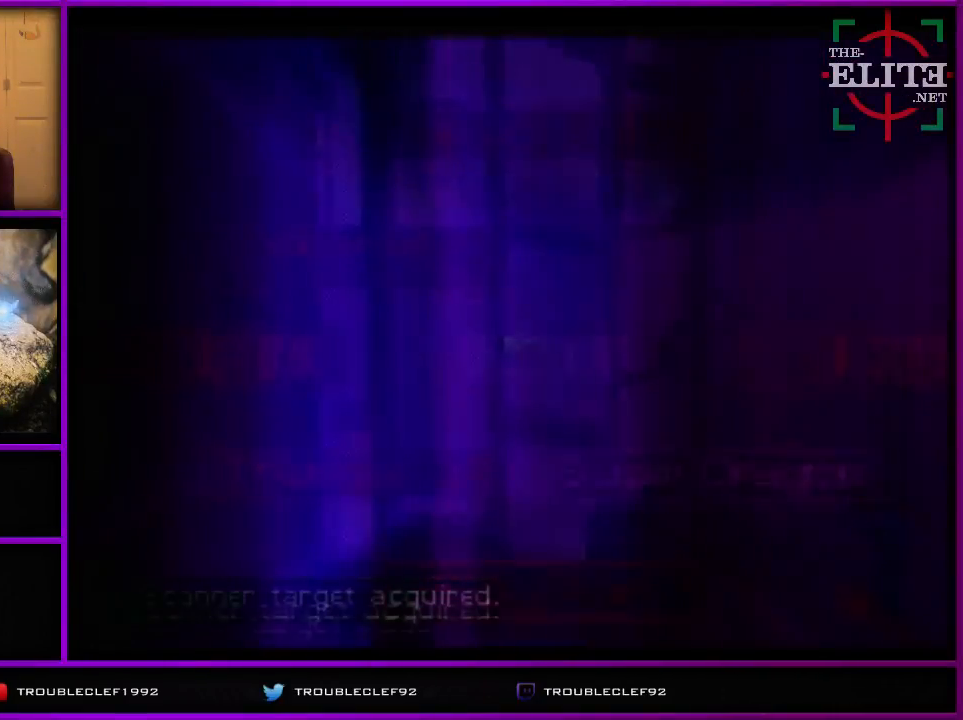
{"buttons": [], "left_stick": "center", "events": [[300, "left_stick", "center"]]}
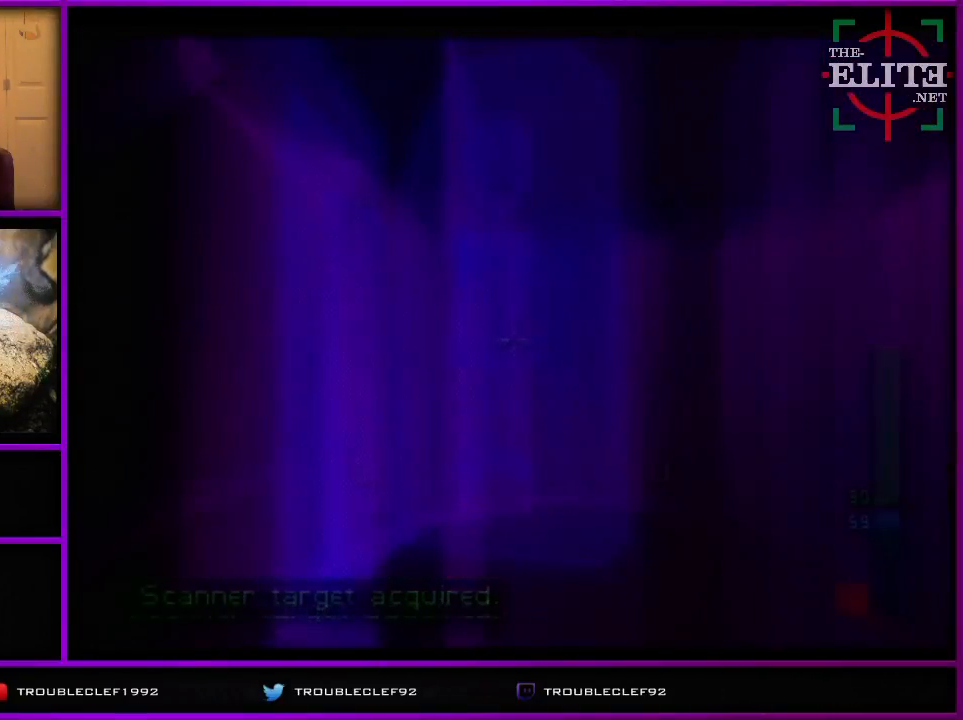
{"buttons": ["A"], "left_stick": "center", "events": [[233, "A", "down"]]}
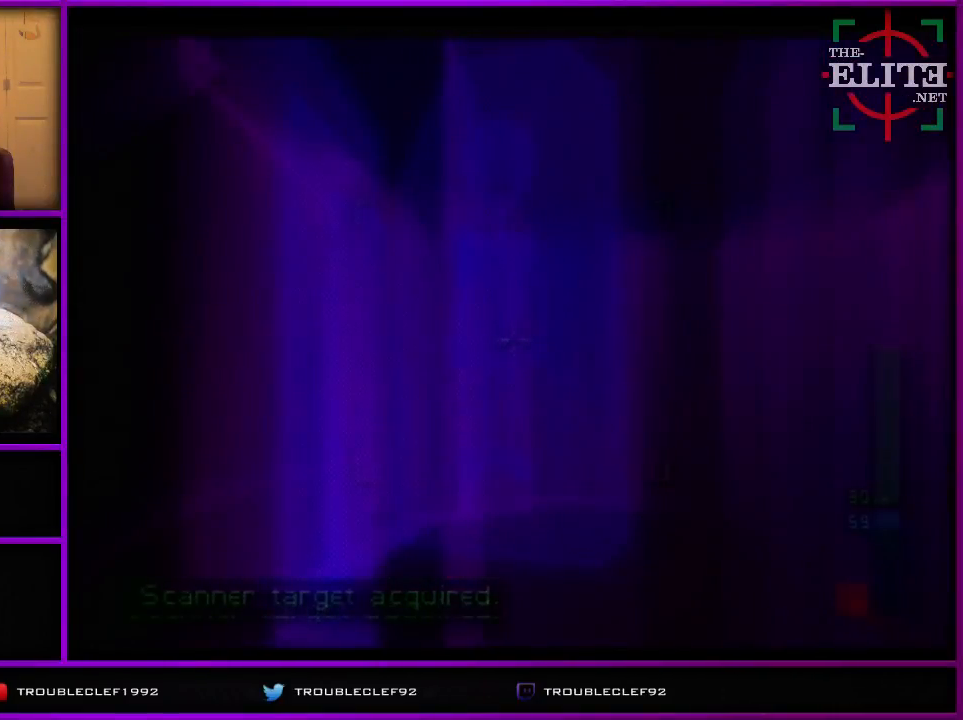
{"buttons": ["A"], "left_stick": "center", "events": []}
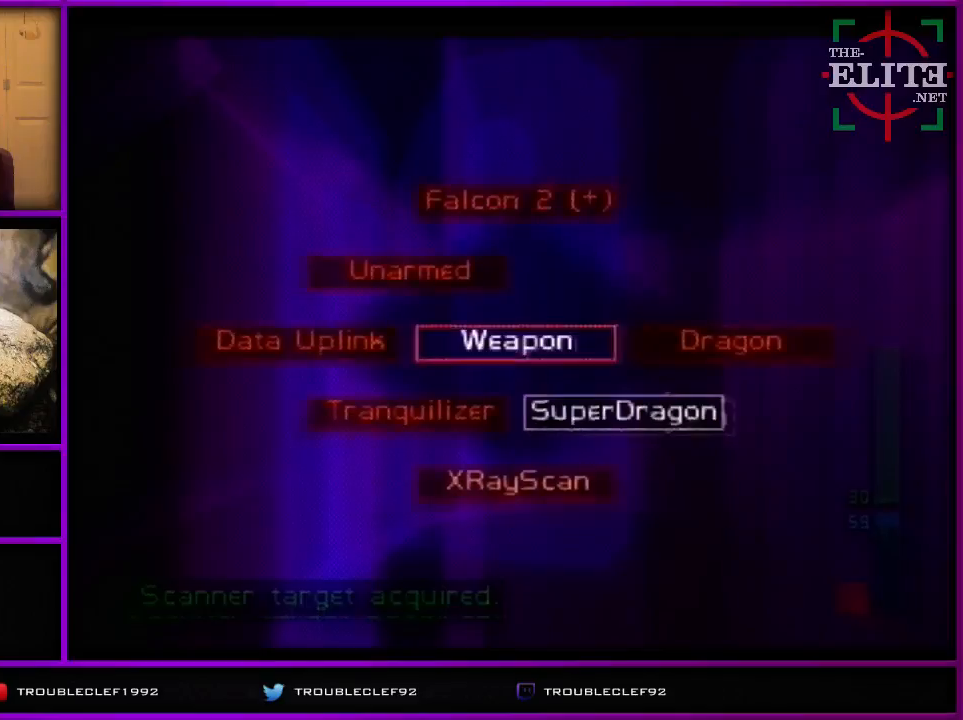
{"buttons": ["A"], "left_stick": "center", "events": []}
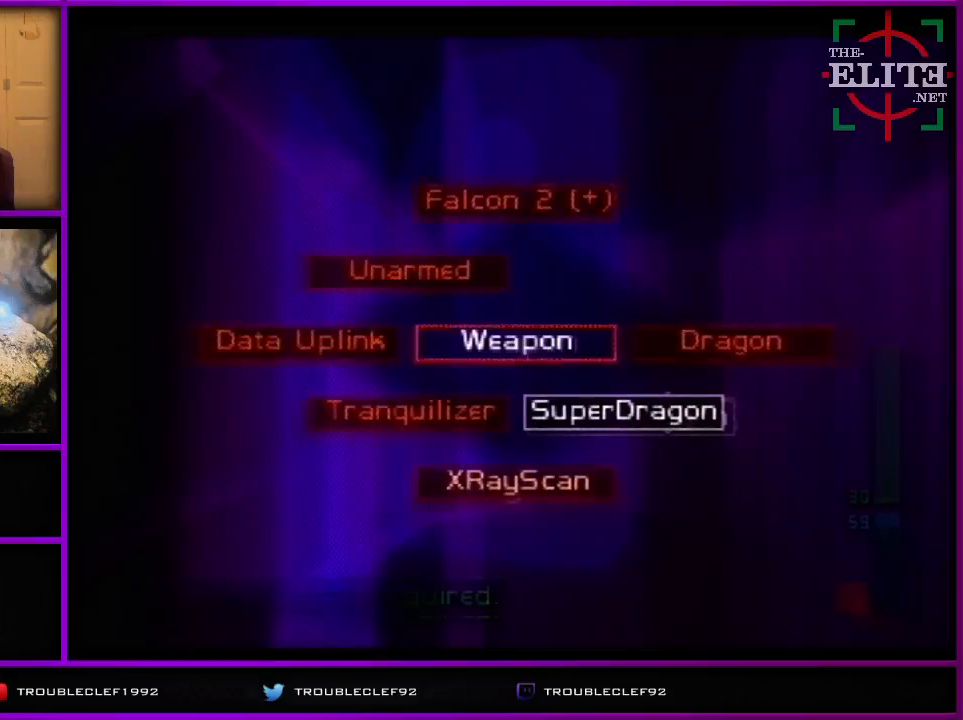
{"buttons": ["A"], "left_stick": "center", "events": []}
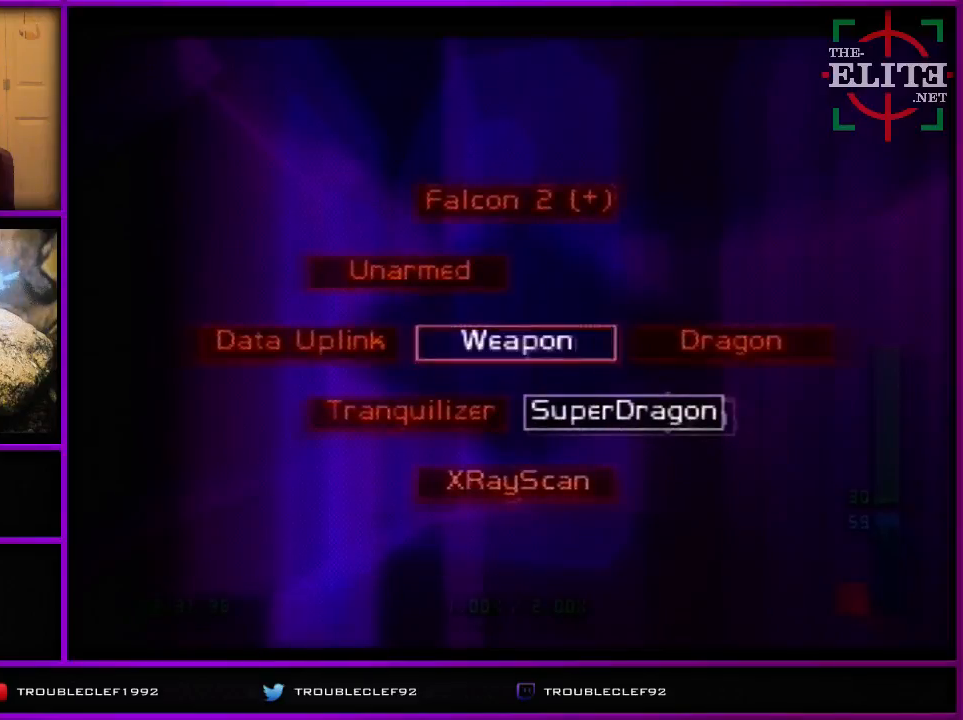
{"buttons": ["A"], "left_stick": "center", "events": []}
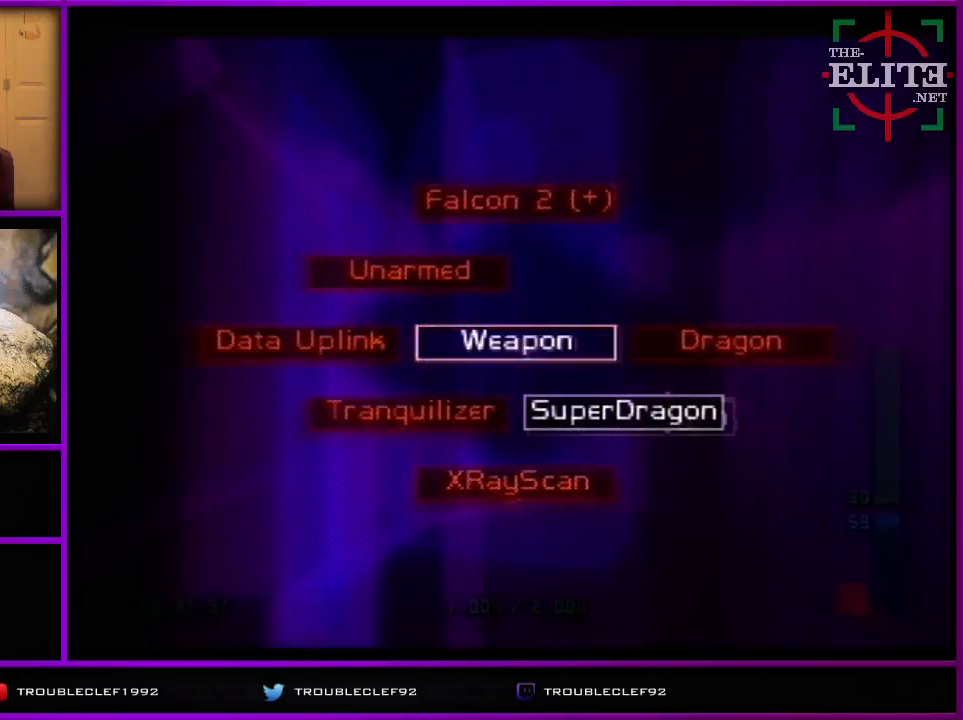
{"buttons": ["A"], "left_stick": "center", "events": []}
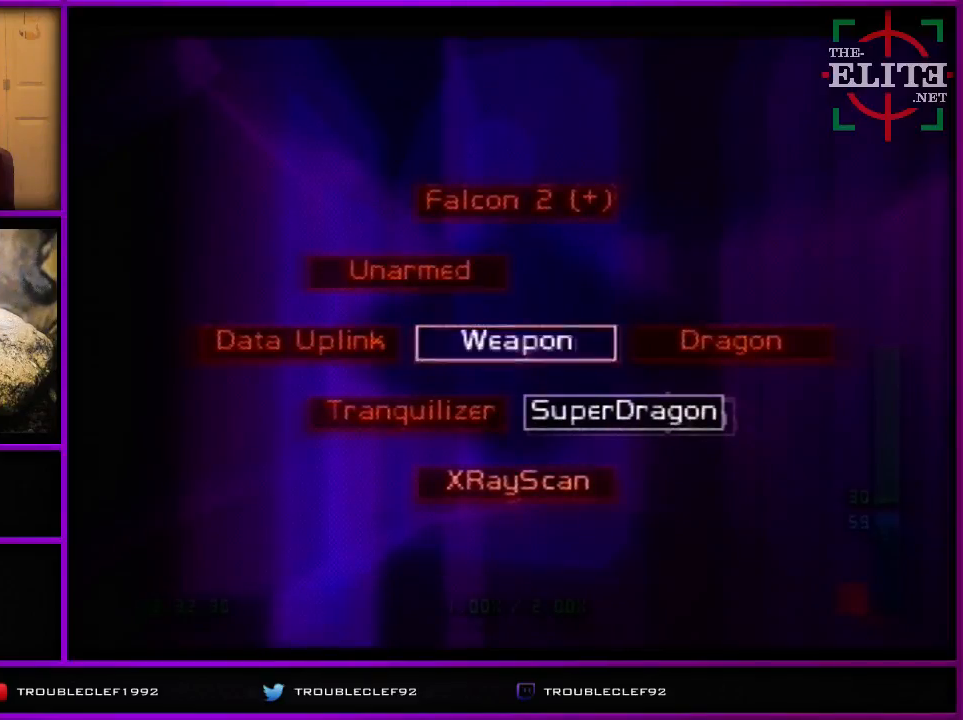
{"buttons": ["A"], "left_stick": "center", "events": []}
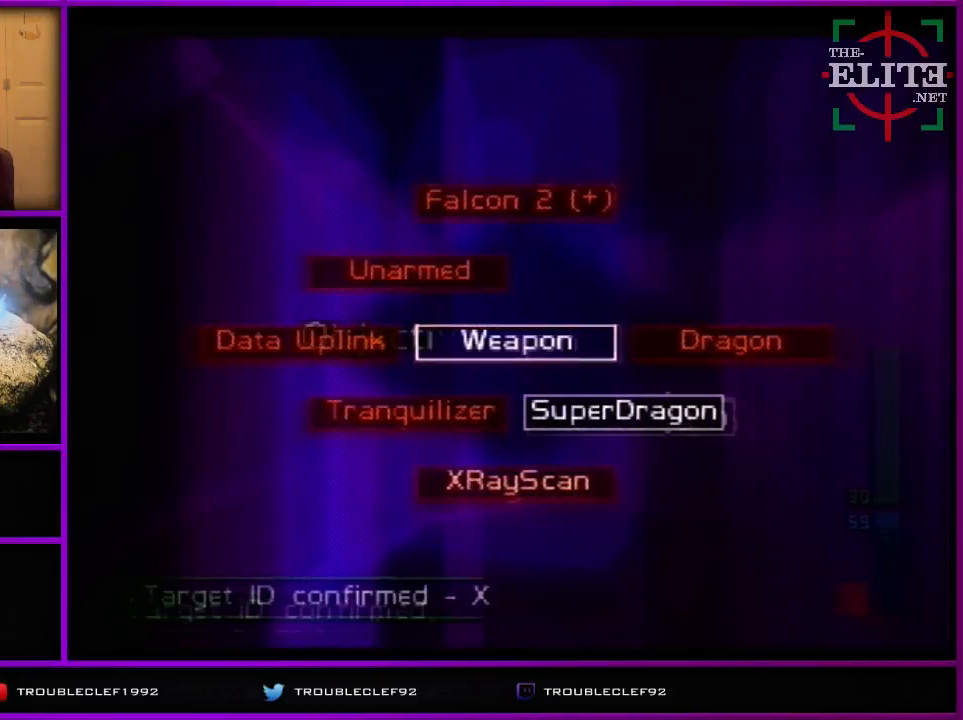
{"buttons": ["A"], "left_stick": "center", "events": []}
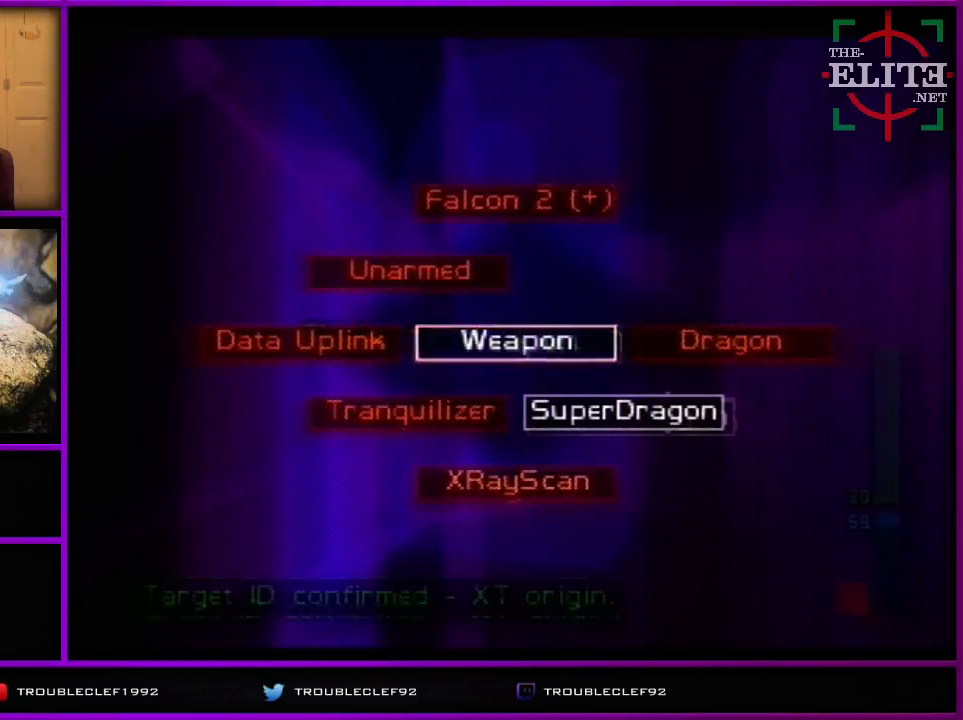
{"buttons": ["A"], "left_stick": "center", "events": []}
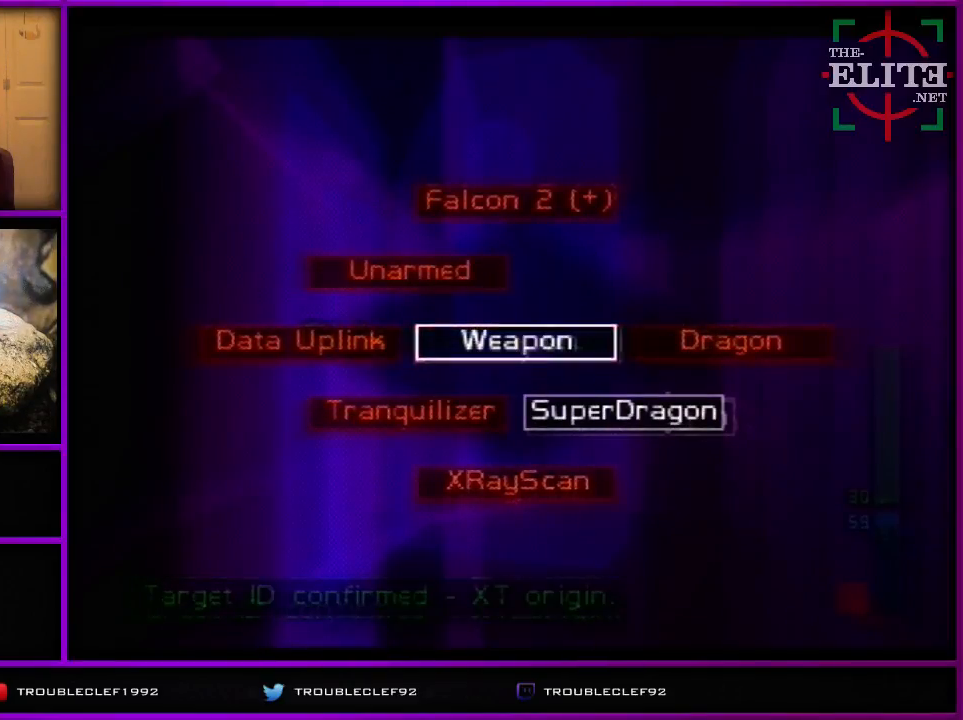
{"buttons": ["A"], "left_stick": "center", "events": []}
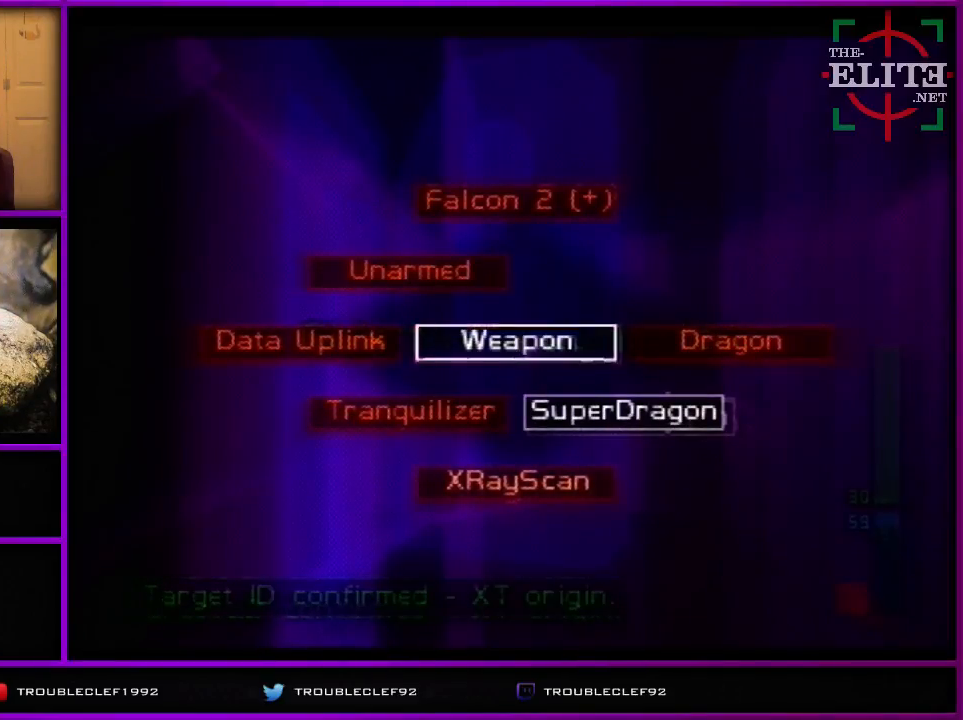
{"buttons": [], "left_stick": "down-right", "events": [[100, "left_stick", "down-right"], [500, "A", "up"]]}
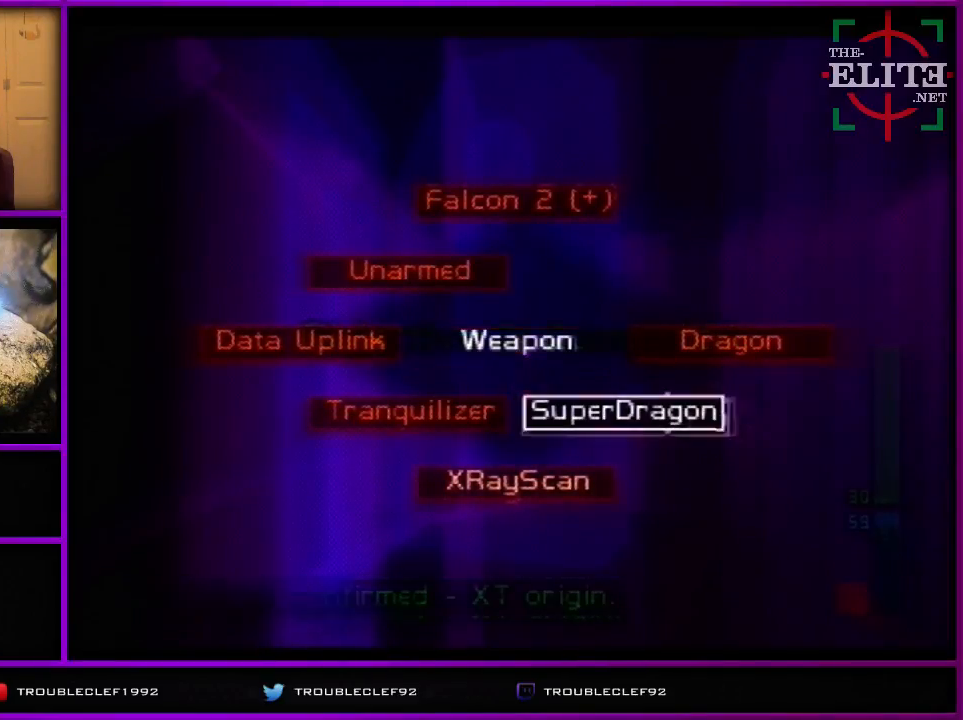
{"buttons": [], "left_stick": "right", "events": [[300, "left_stick", "right"]]}
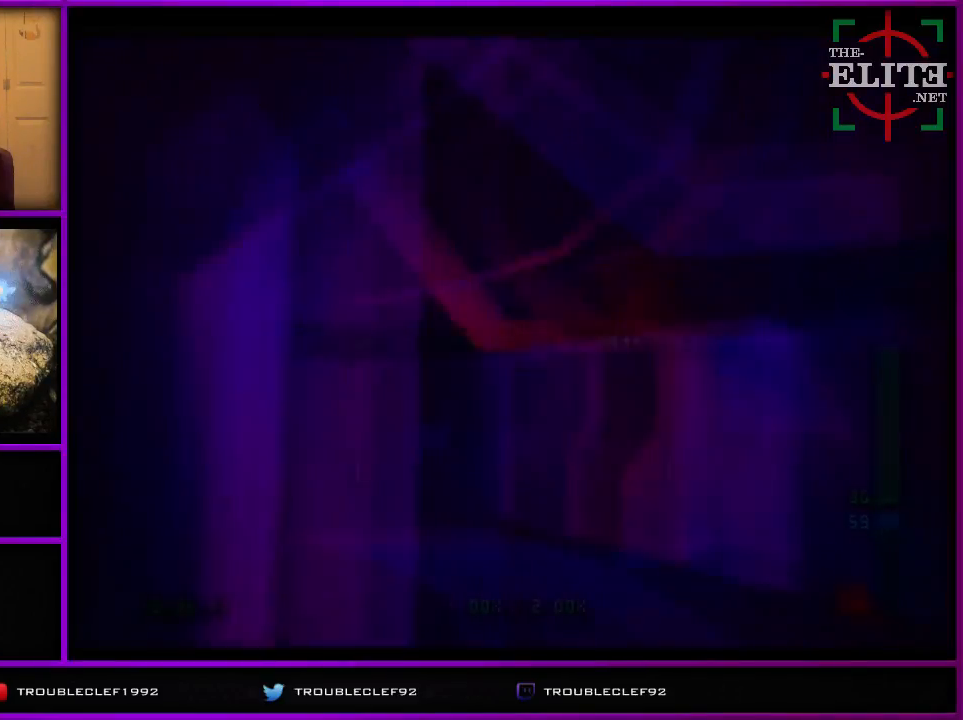
{"buttons": ["A"], "left_stick": "center", "events": [[133, "left_stick", "center"], [300, "left_stick", "up-left"], [433, "A", "down"], [433, "left_stick", "center"]]}